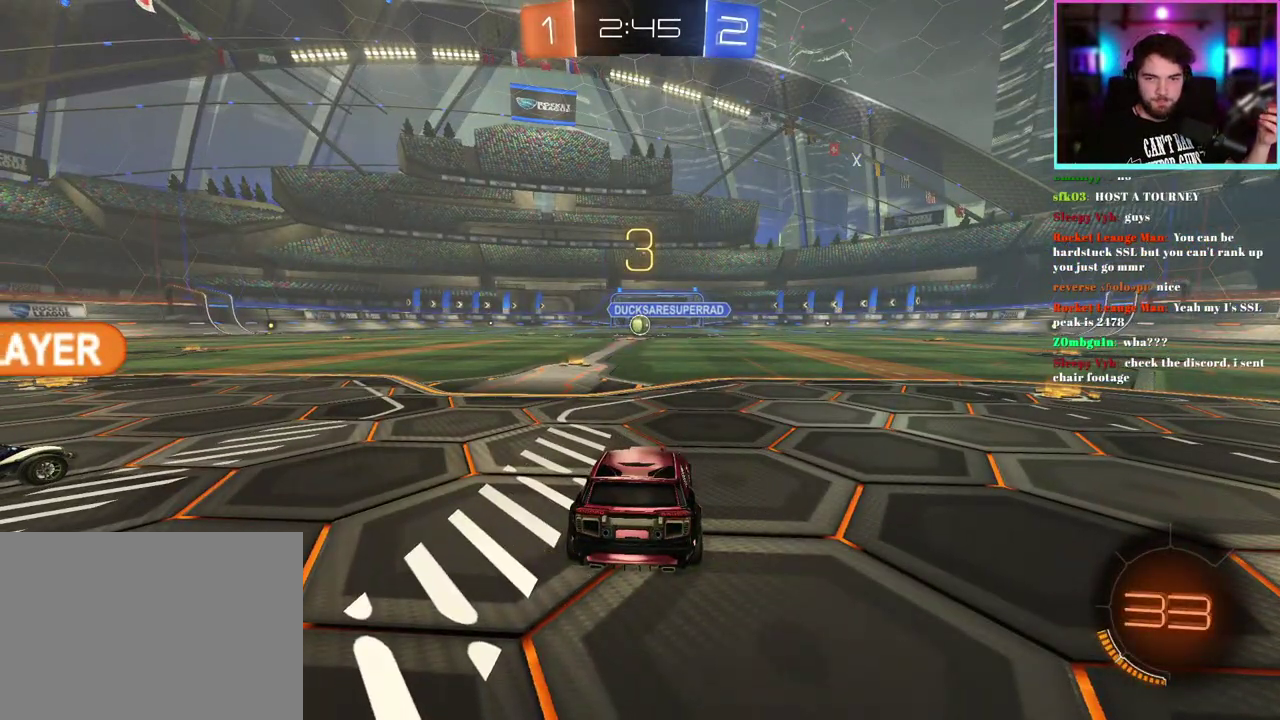
Gameplay with a controller (PlayStation layout); each line is a JSON object with the inputs held at the frame after it. "events" lists button and stick changes between this image and that frame as [ms after this image, input, new state], when the widget could be followed in between. This document gives stick clicks only as held states, not as events. Not read: right_stick.
{"buttons": ["R2"], "left_stick": "center", "events": [[133, "R2", "down"]]}
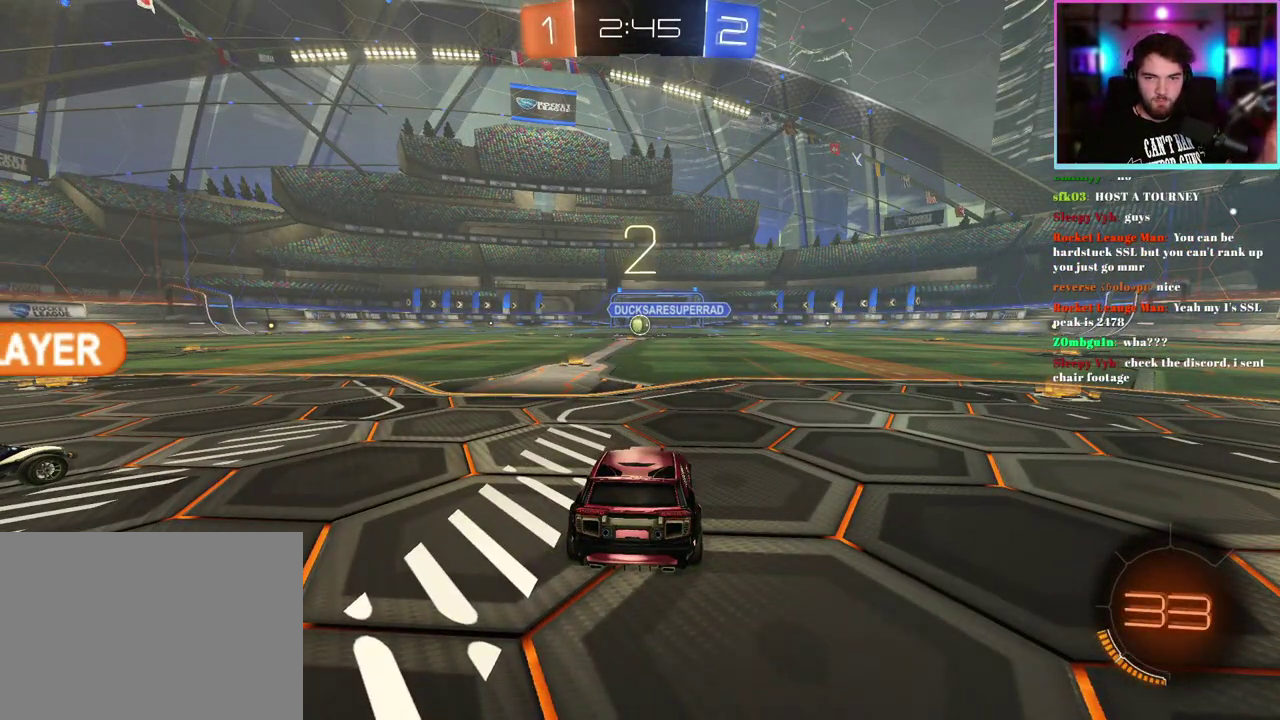
{"buttons": ["TRIANGLE", "R2"], "left_stick": "center", "events": [[433, "TRIANGLE", "down"]]}
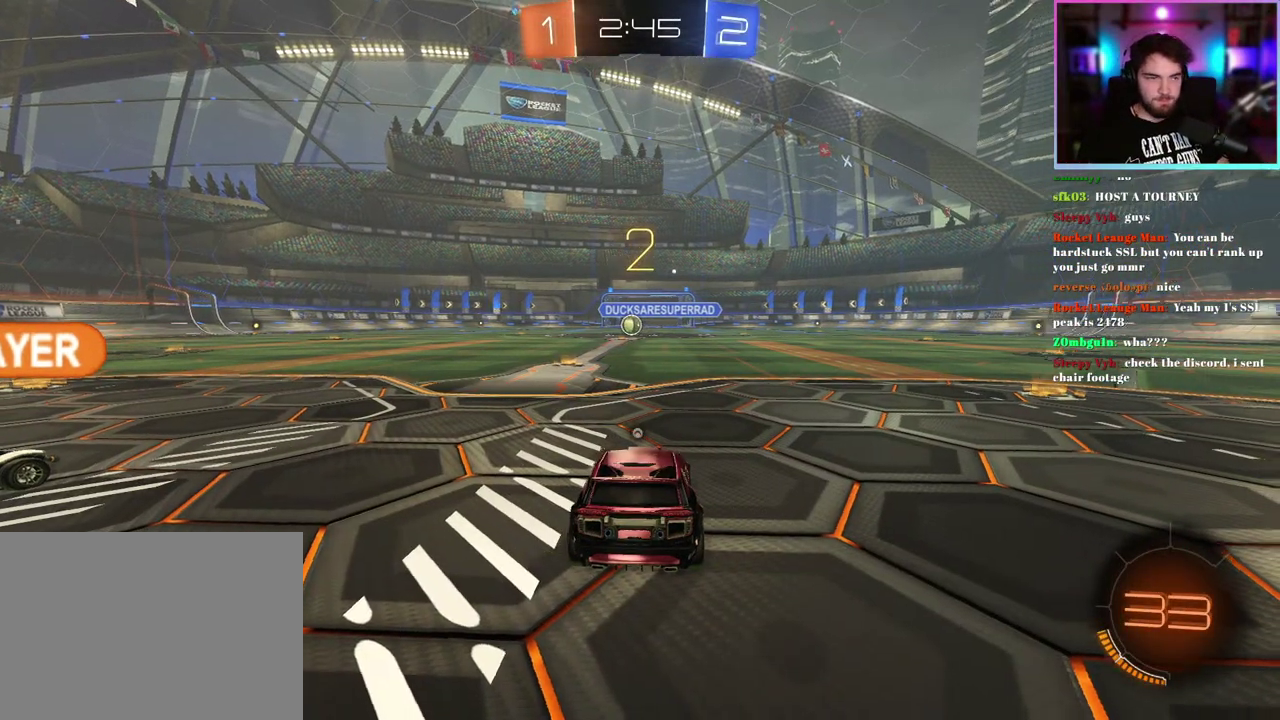
{"buttons": ["R1", "R2"], "left_stick": "right", "events": [[100, "TRIANGLE", "up"], [283, "left_stick", "right"], [467, "R1", "down"]]}
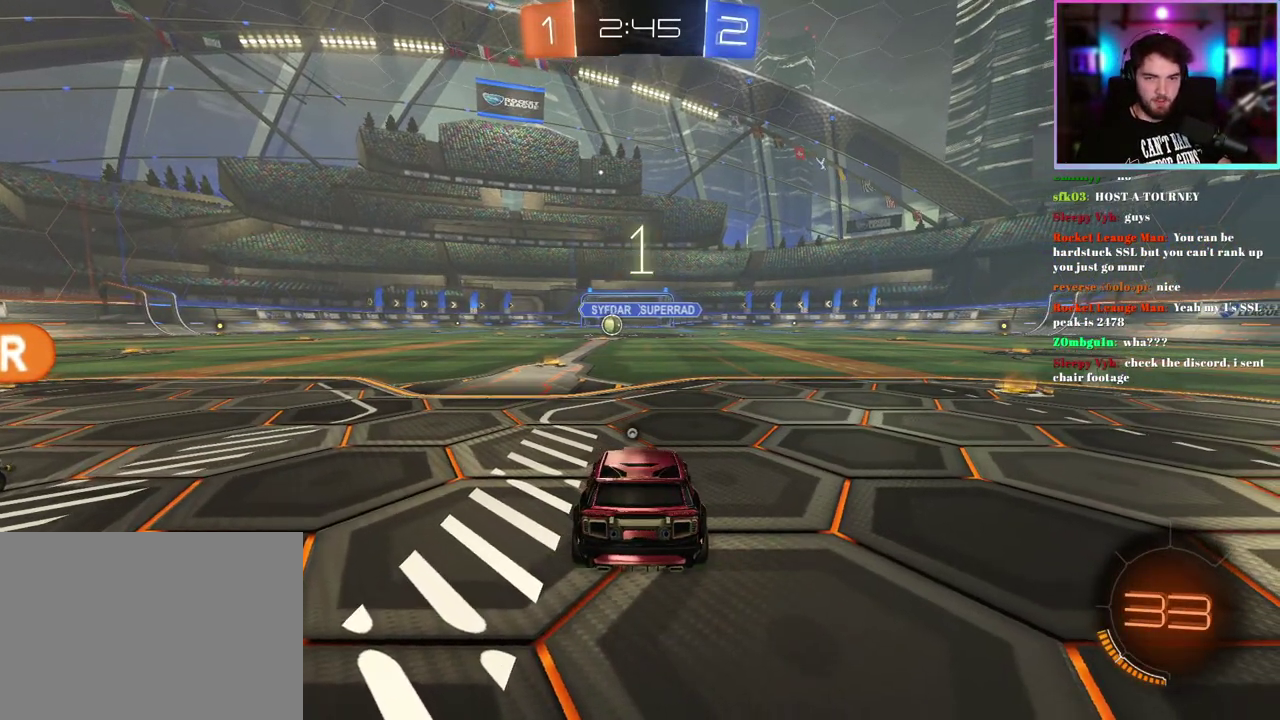
{"buttons": ["R1", "R2"], "left_stick": "right", "events": []}
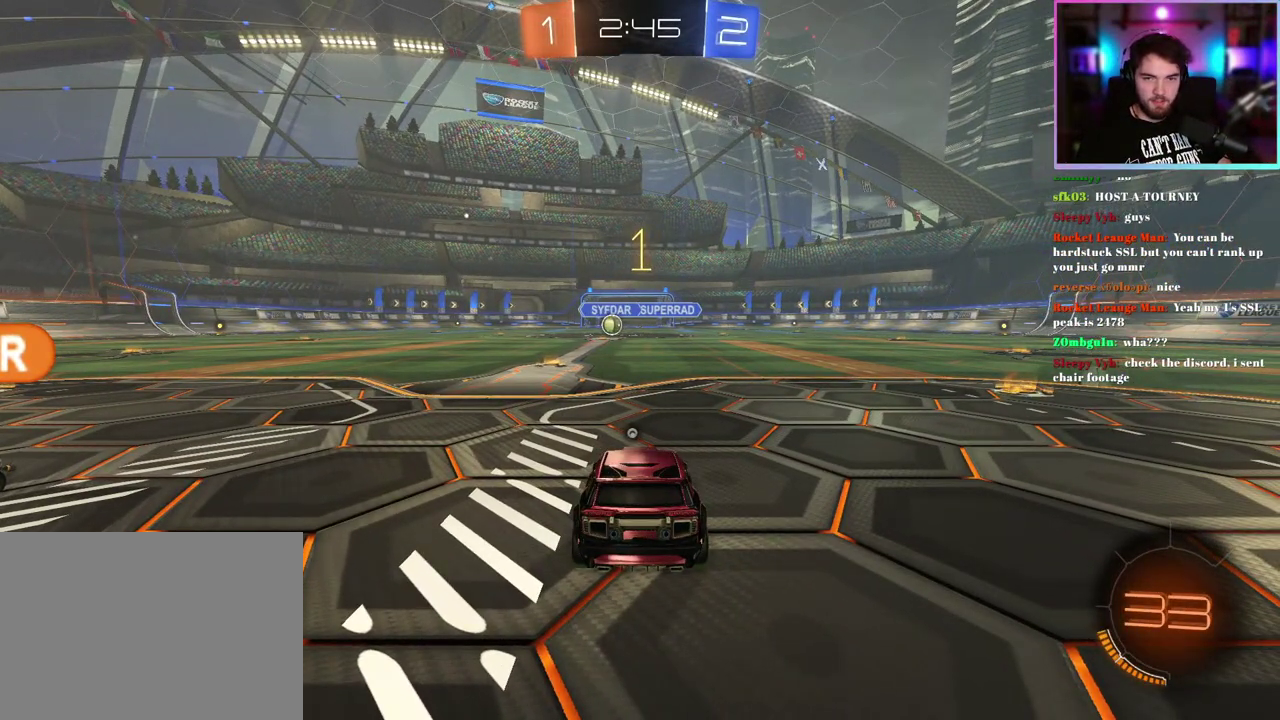
{"buttons": ["R1", "R2"], "left_stick": "right", "events": []}
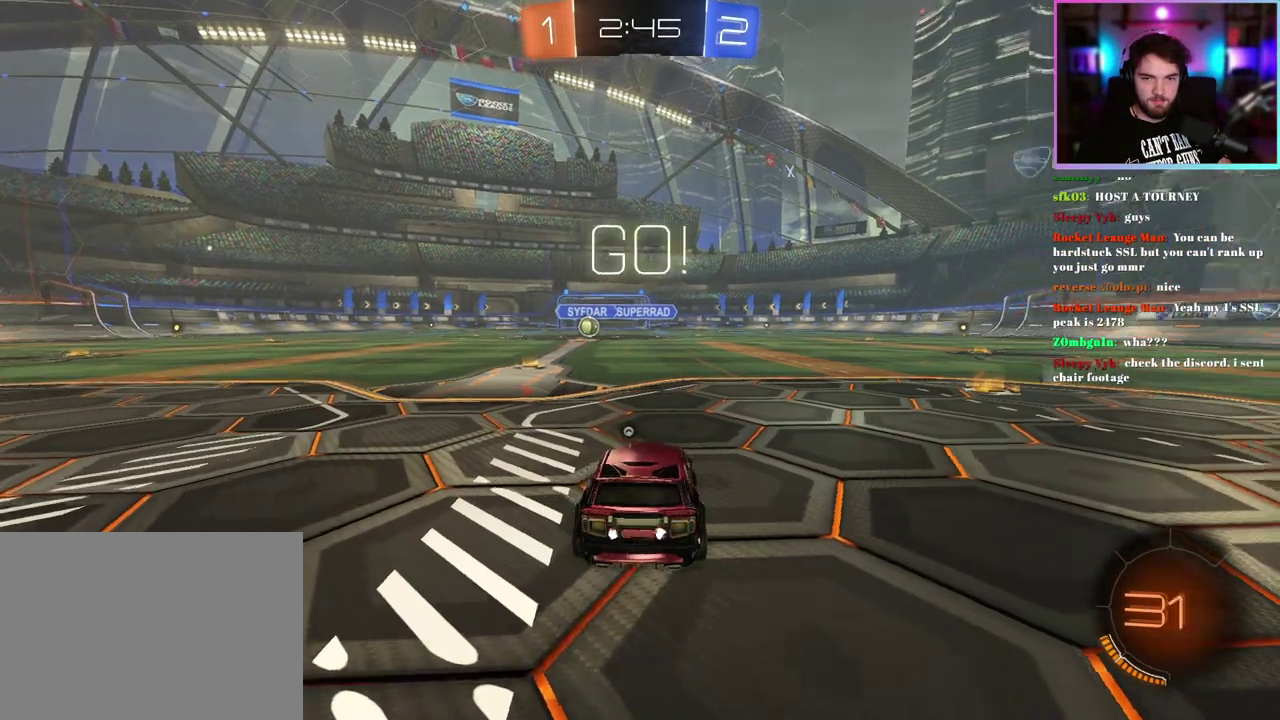
{"buttons": ["R1", "R2"], "left_stick": "right", "events": [[233, "left_stick", "center"], [333, "left_stick", "right"]]}
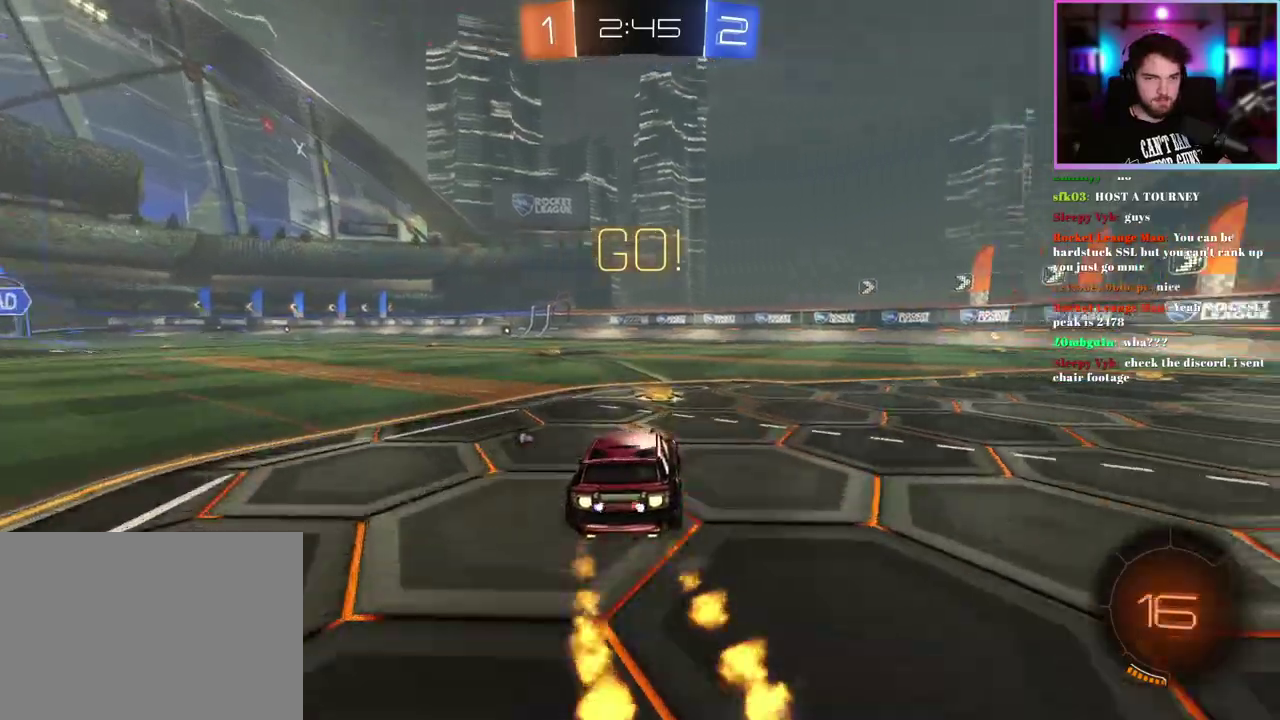
{"buttons": ["R1", "R2"], "left_stick": "center", "events": [[300, "left_stick", "center"]]}
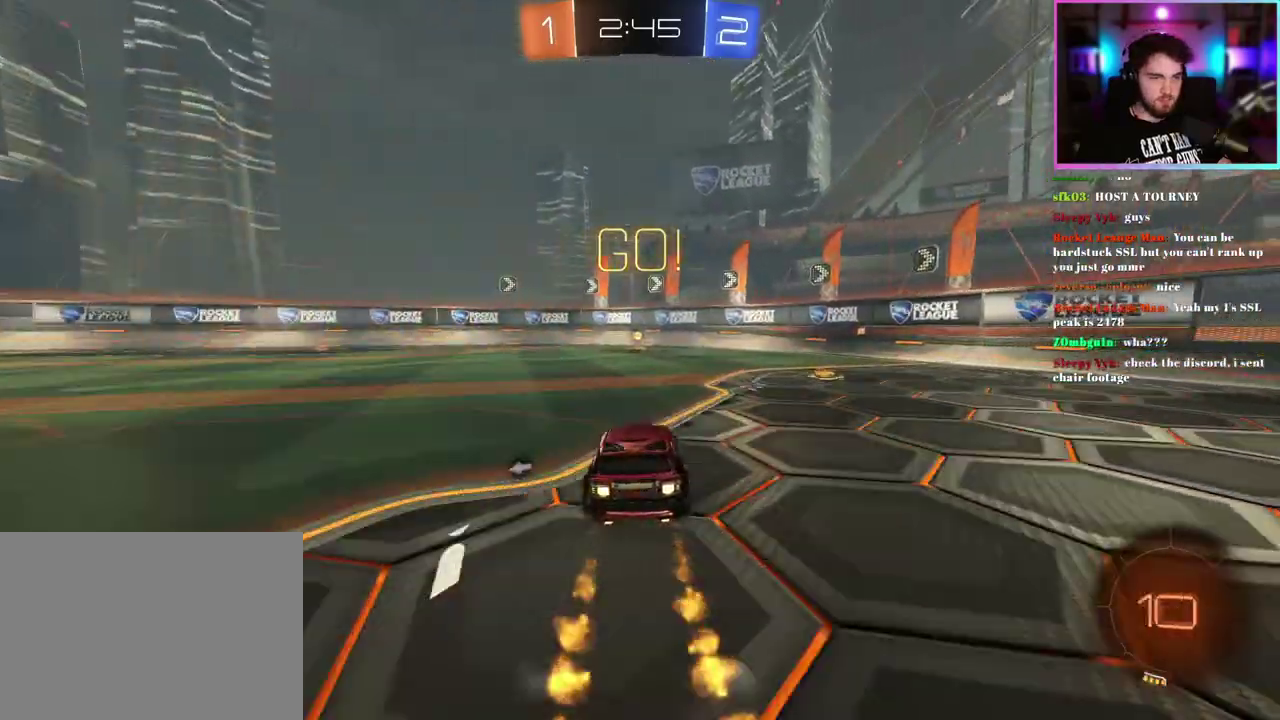
{"buttons": ["R1", "R2"], "left_stick": "center", "events": [[283, "left_stick", "right"], [350, "left_stick", "center"]]}
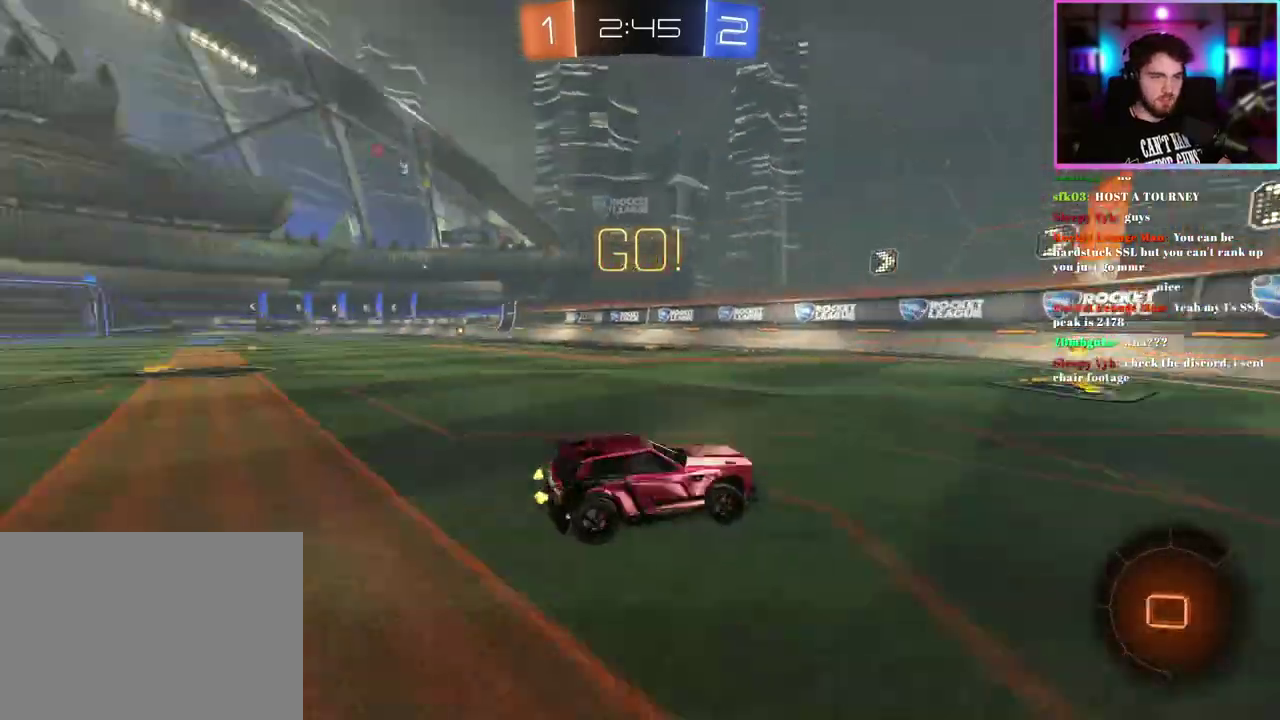
{"buttons": ["R2"], "left_stick": "left", "events": [[33, "R1", "up"], [167, "left_stick", "left"]]}
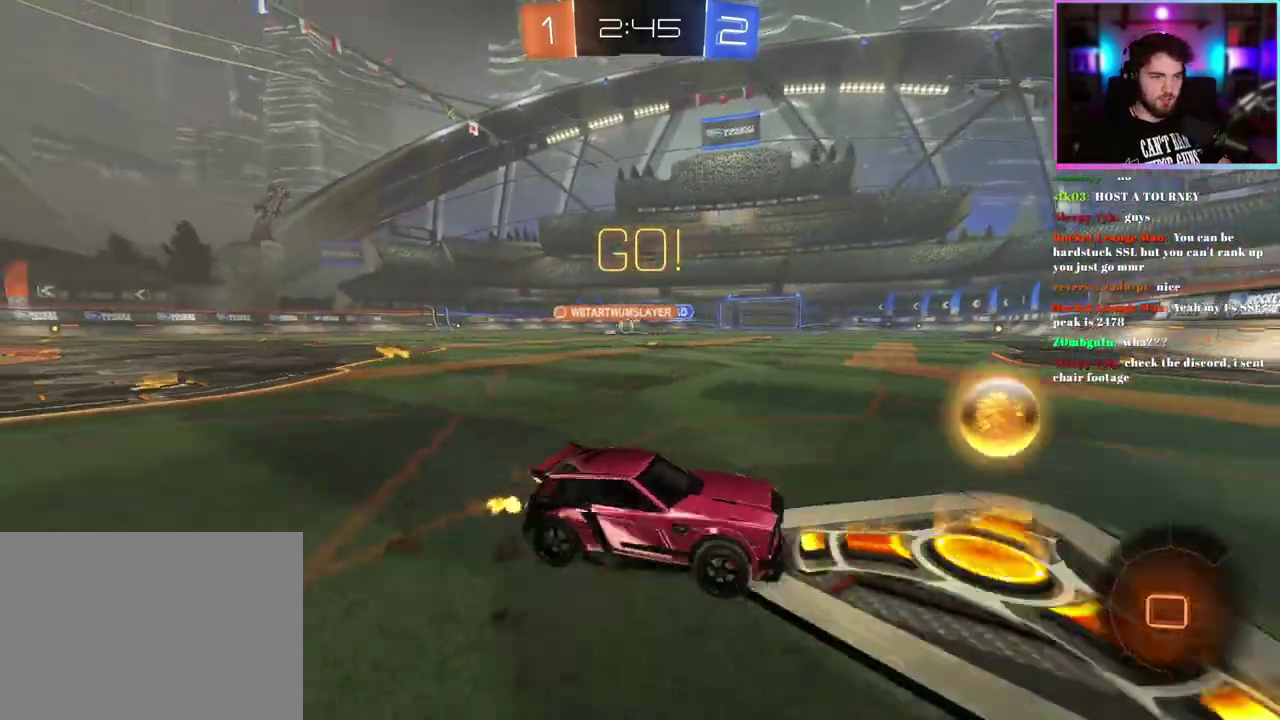
{"buttons": ["R2"], "left_stick": "right"}
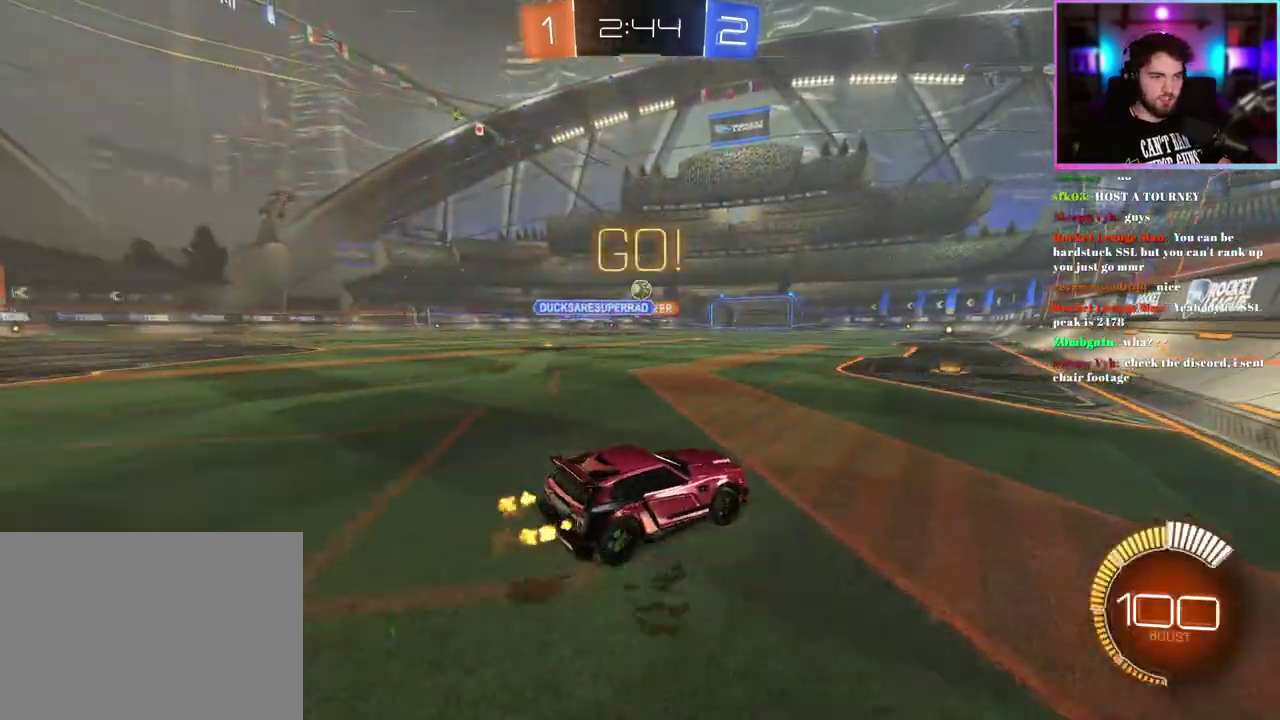
{"buttons": ["R1", "R2"], "left_stick": "left"}
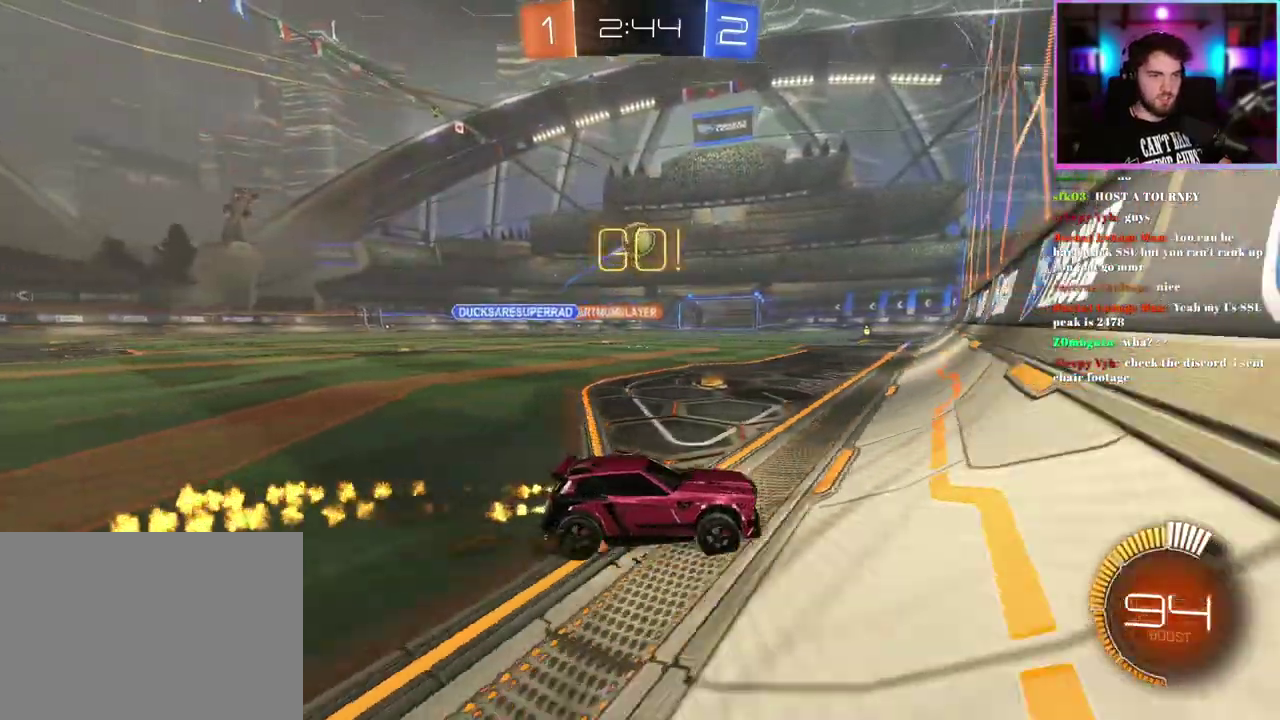
{"buttons": ["R1", "R2"], "left_stick": "center", "events": [[167, "left_stick", "center"]]}
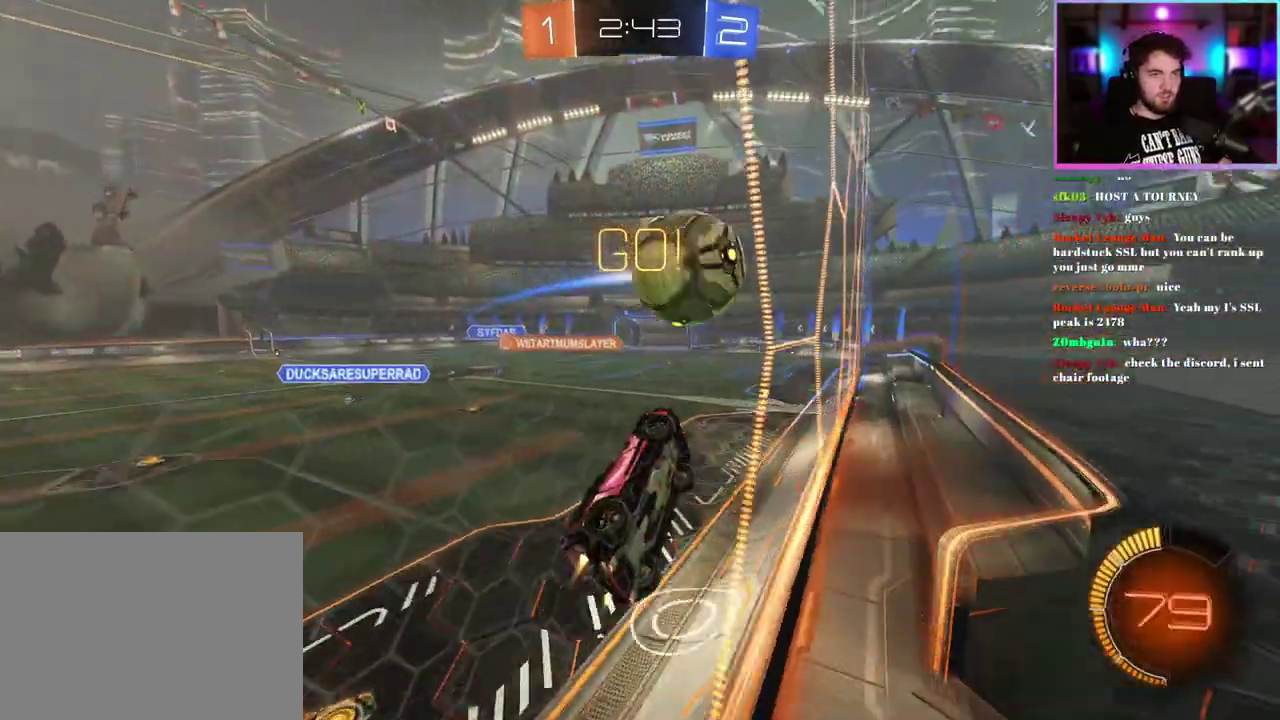
{"buttons": ["L1", "R2"], "left_stick": "up-right", "events": [[167, "R1", "up"], [450, "L1", "down"], [500, "left_stick", "up-right"]]}
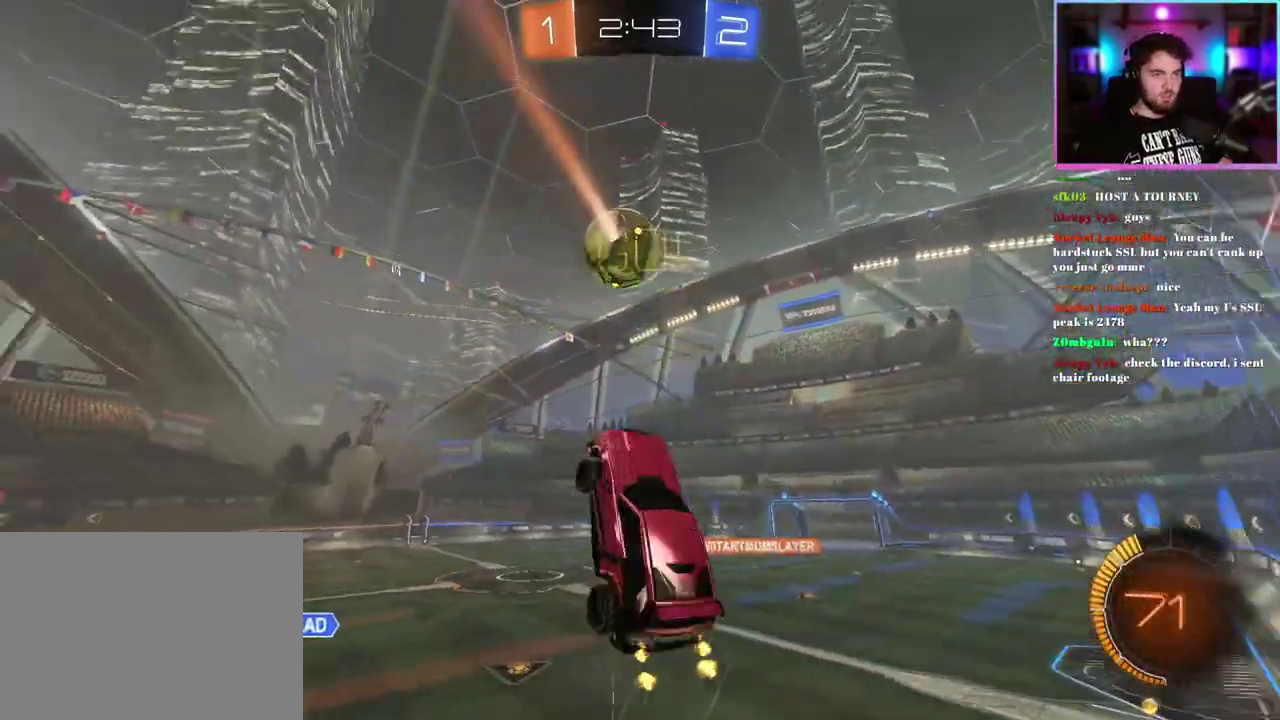
{"buttons": ["R2"], "left_stick": "right", "events": [[167, "L1", "up"], [183, "left_stick", "up-left"], [300, "left_stick", "left"], [450, "left_stick", "right"]]}
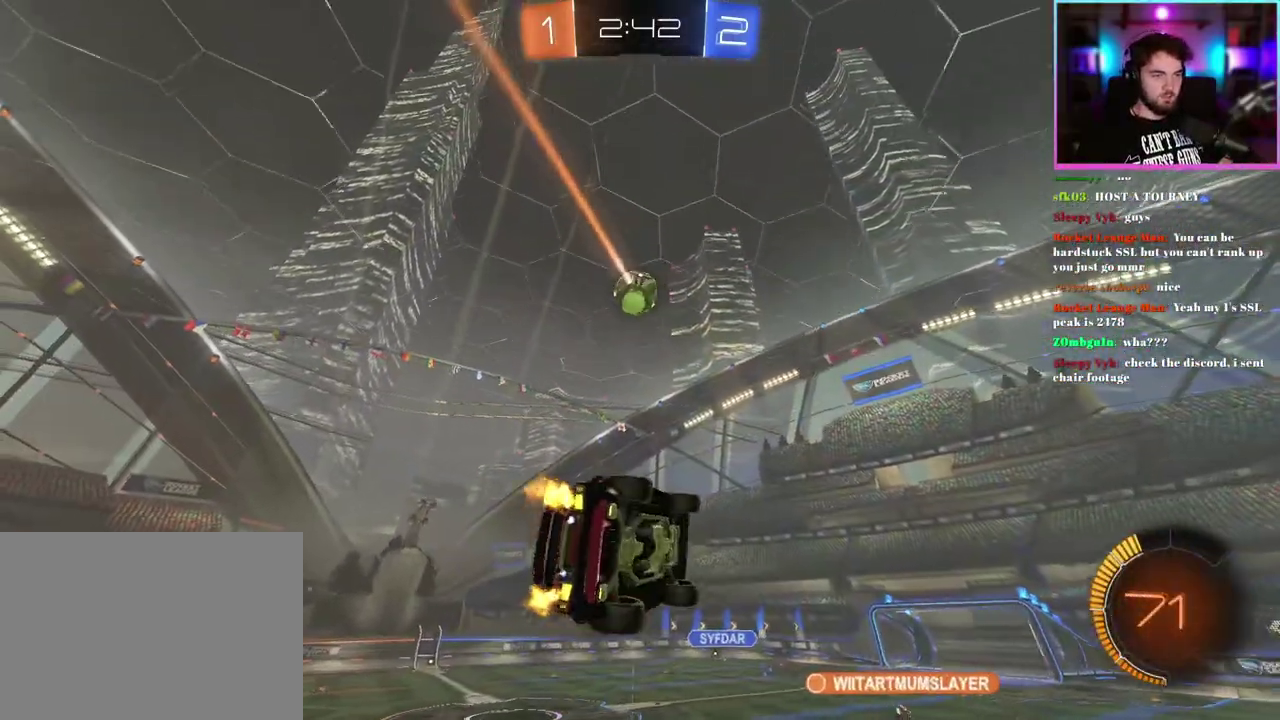
{"buttons": ["R2"], "left_stick": "center", "events": [[150, "left_stick", "center"]]}
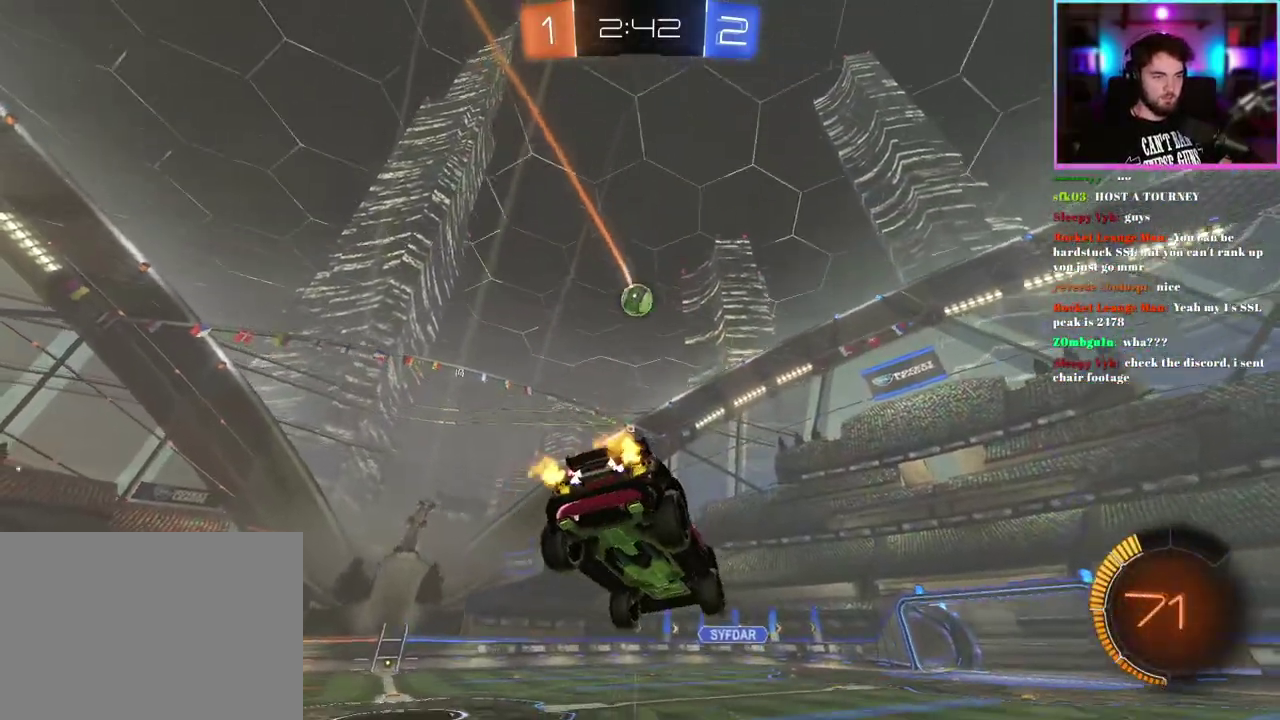
{"buttons": ["R2"], "left_stick": "left", "events": [[33, "left_stick", "down"], [167, "left_stick", "center"], [367, "left_stick", "left"]]}
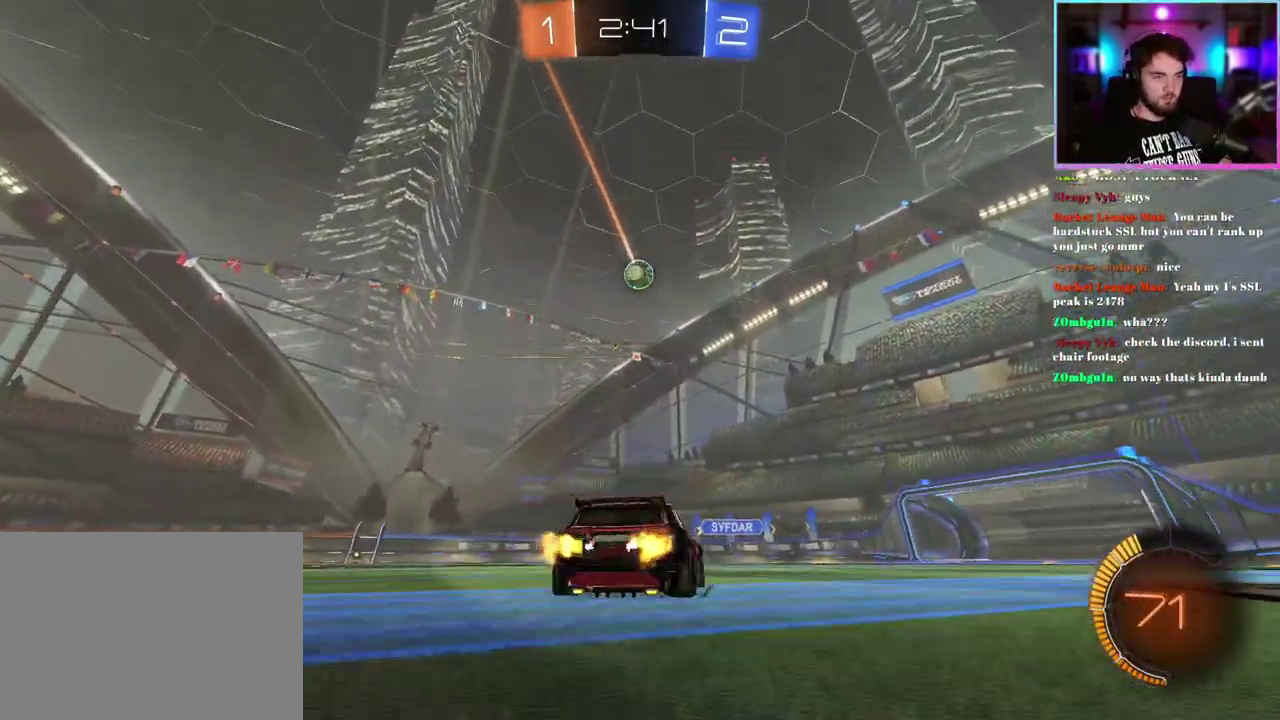
{"buttons": ["R2"], "left_stick": "center", "events": [[67, "R1", "down"], [183, "R1", "up"], [217, "left_stick", "center"], [283, "left_stick", "right"], [367, "left_stick", "center"]]}
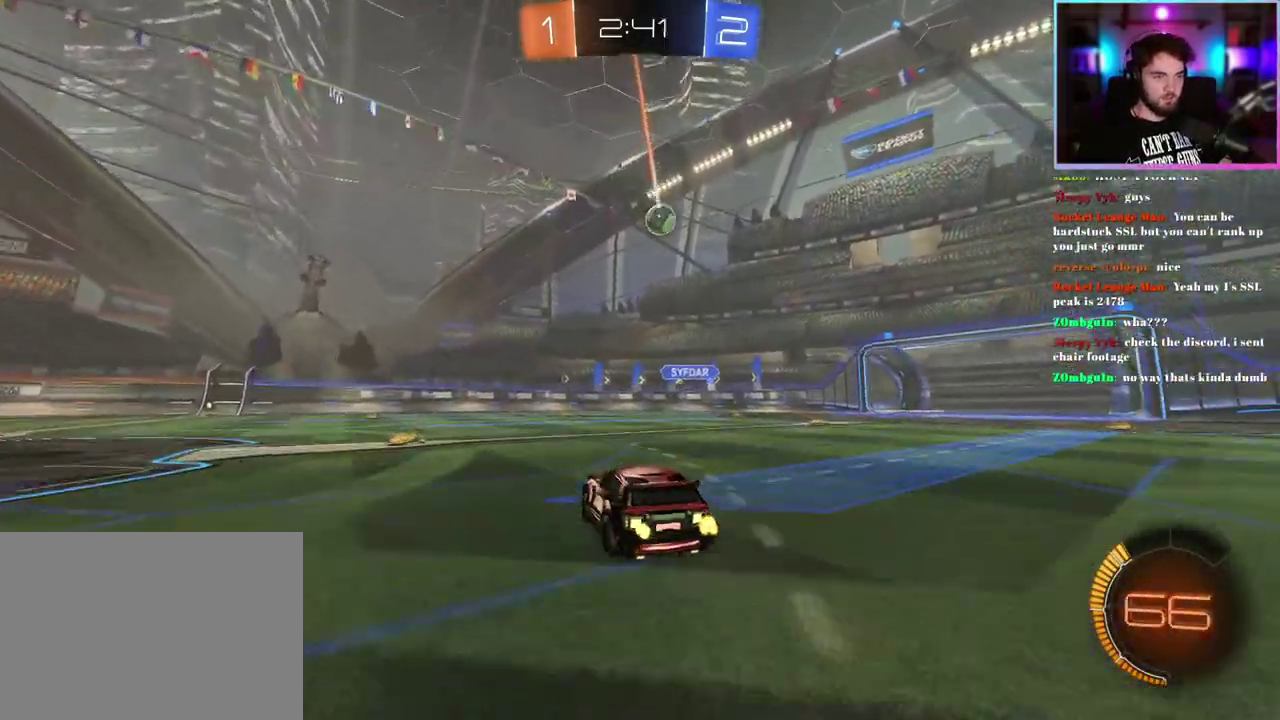
{"buttons": ["R2"], "left_stick": "center", "events": [[50, "left_stick", "left"], [250, "left_stick", "down-left"], [333, "left_stick", "down"], [383, "left_stick", "center"]]}